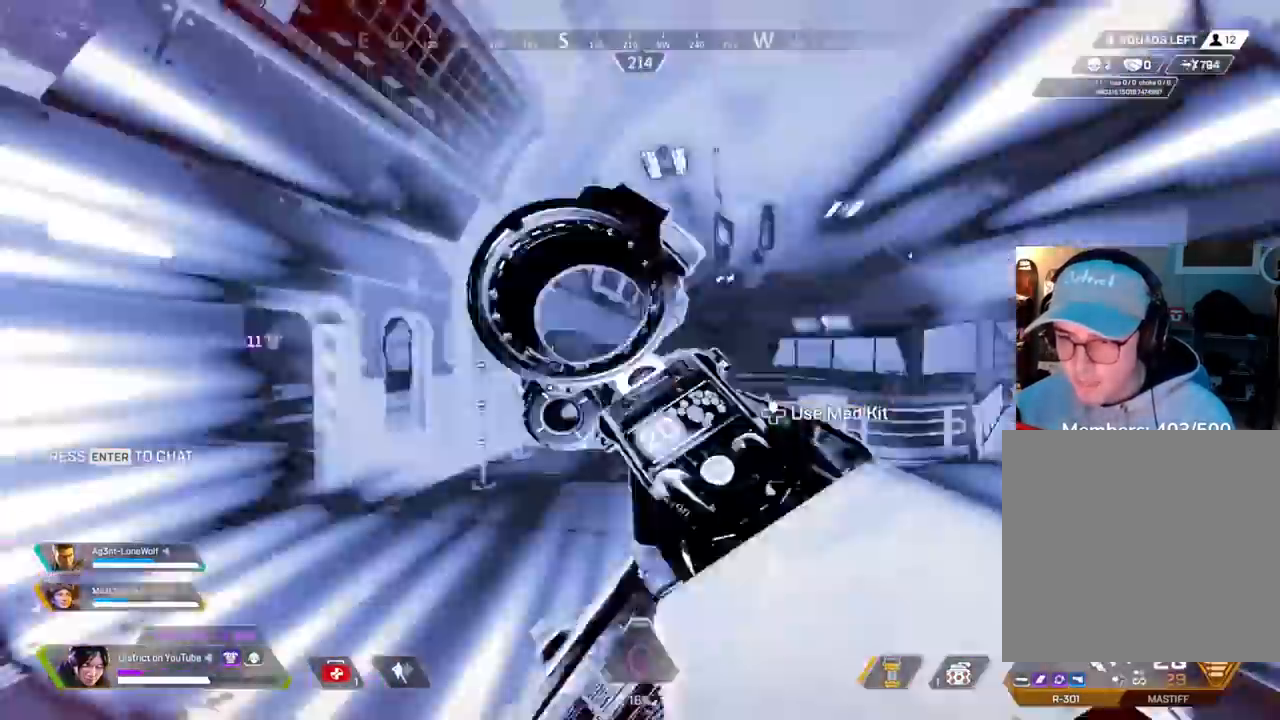
Gameplay with a controller (Xbox layout); each line is a JSON object with the inputs held at the frame after it. "events" lists button and stick changes between this image and that frame as [ms after this image, input, new state], when the widget could be followed in between.
{"buttons": ["DPAD_UP"], "left_stick": "center", "right_stick": "center", "events": [[167, "right_stick", "left"], [250, "Y", "up"], [250, "right_stick", "center"], [367, "R2", "up"], [383, "left_stick", "center"], [483, "DPAD_UP", "down"]]}
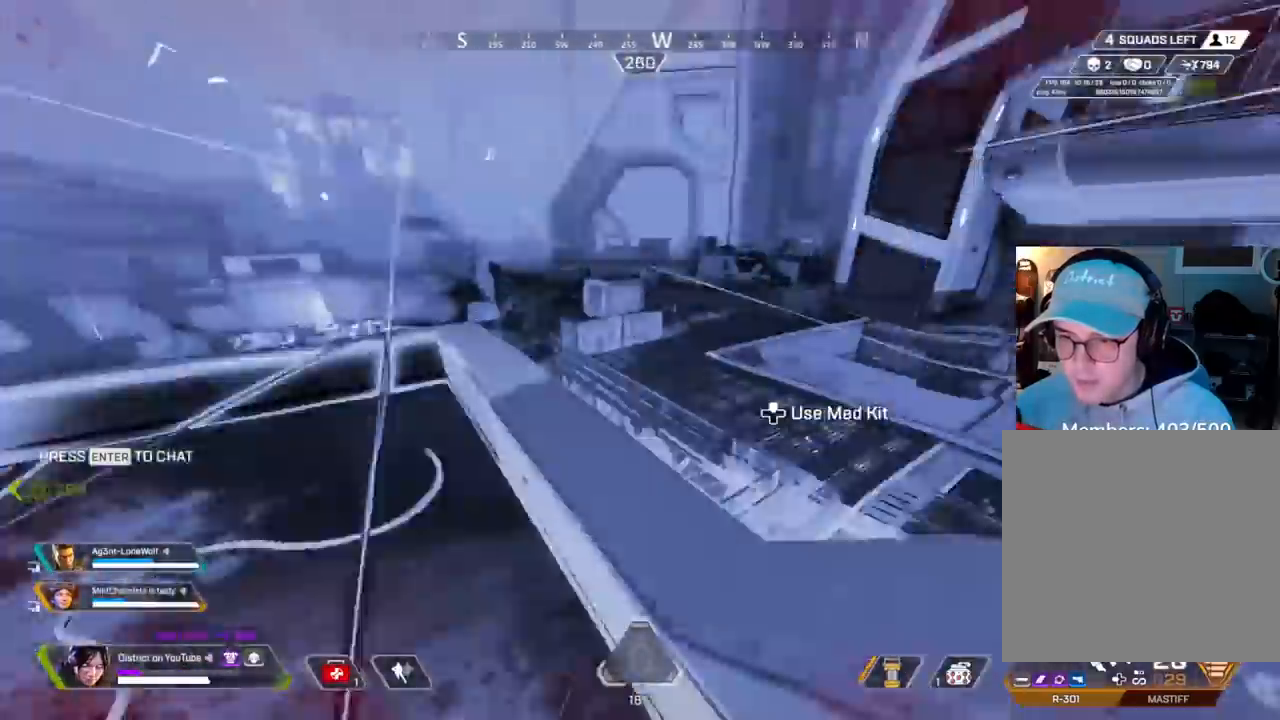
{"buttons": [], "left_stick": "center", "right_stick": "center", "events": [[217, "right_stick", "right"], [317, "DPAD_UP", "up"], [350, "right_stick", "center"]]}
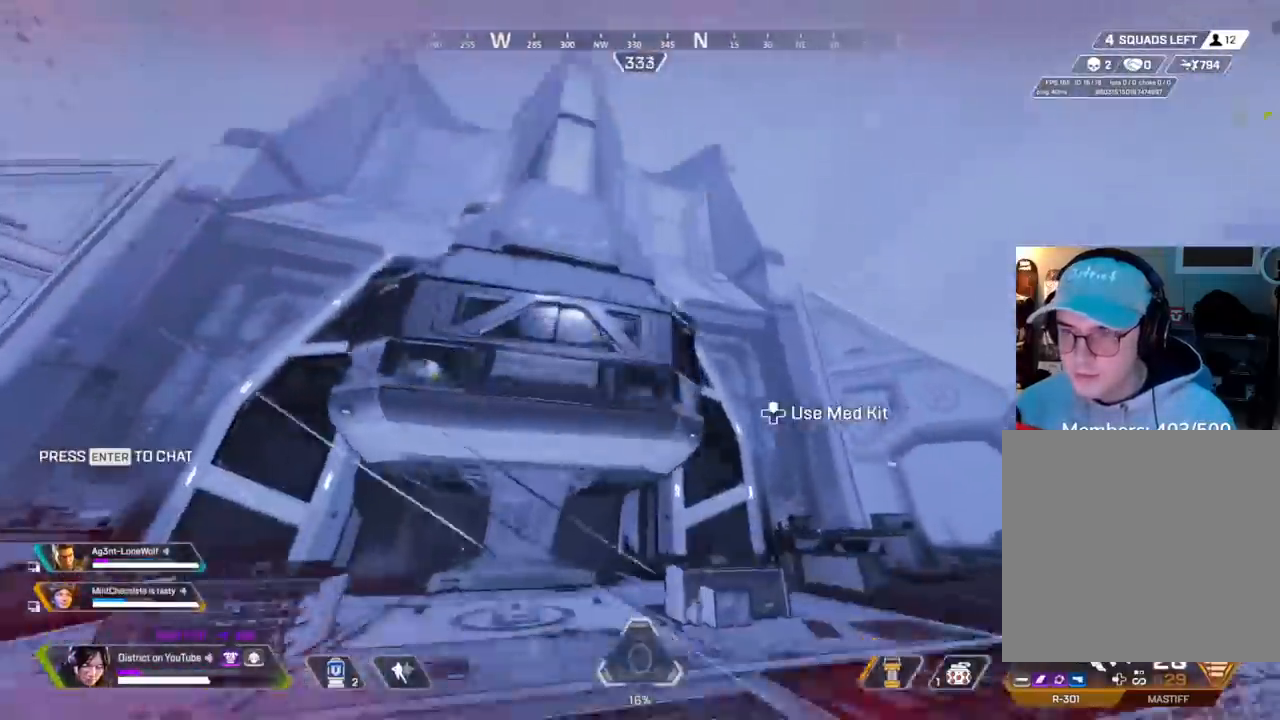
{"buttons": [], "left_stick": "center", "right_stick": "center", "events": []}
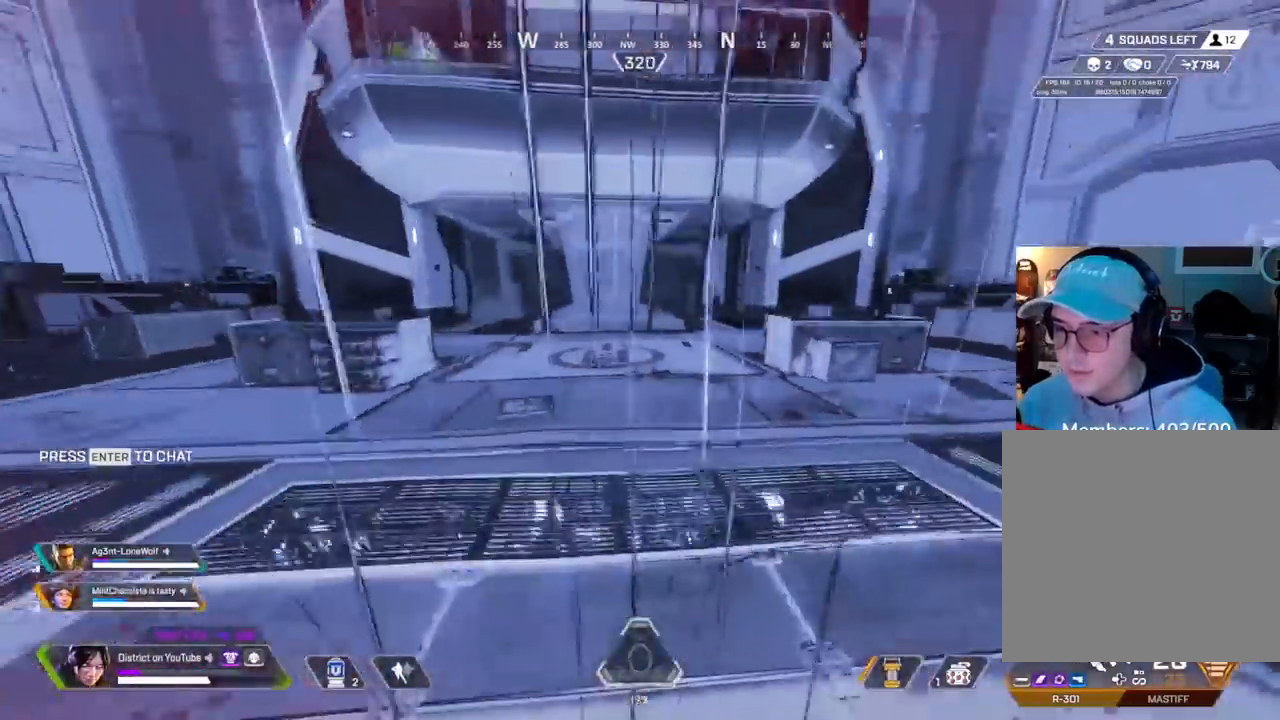
{"buttons": [], "left_stick": "center", "right_stick": "center", "events": [[450, "DPAD_UP", "down"], [500, "DPAD_UP", "up"]]}
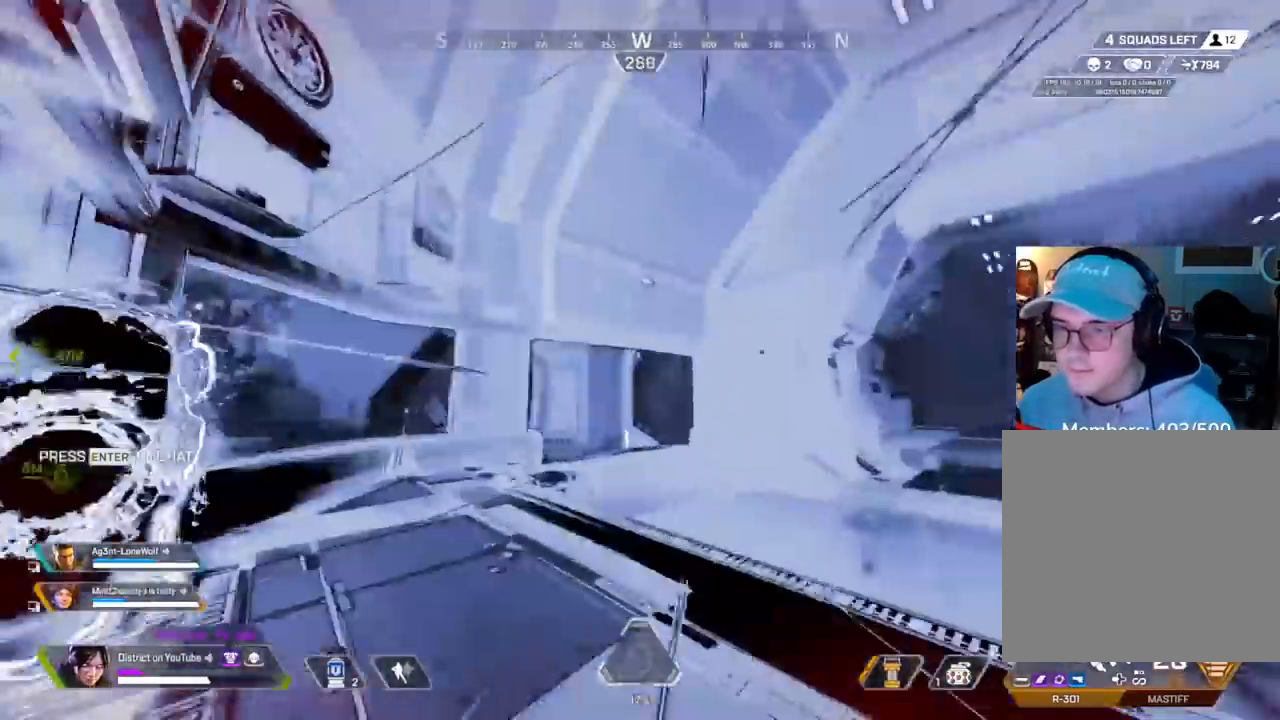
{"buttons": ["Y"], "left_stick": "down-left", "right_stick": "right", "events": [[83, "DPAD_UP", "down"], [150, "DPAD_UP", "up"], [233, "DPAD_UP", "down"], [317, "DPAD_UP", "up"], [400, "right_stick", "right"], [417, "left_stick", "left"], [450, "Y", "down"], [500, "left_stick", "down-left"]]}
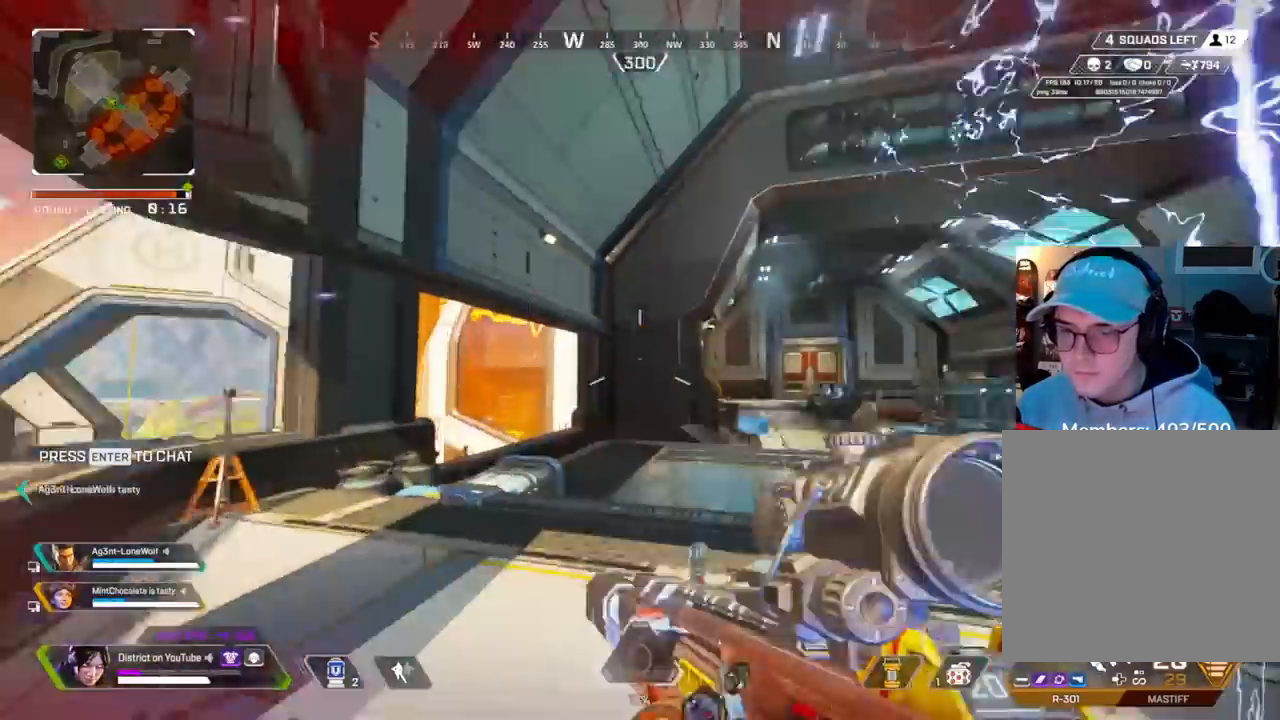
{"buttons": ["Y"], "left_stick": "right", "right_stick": "center"}
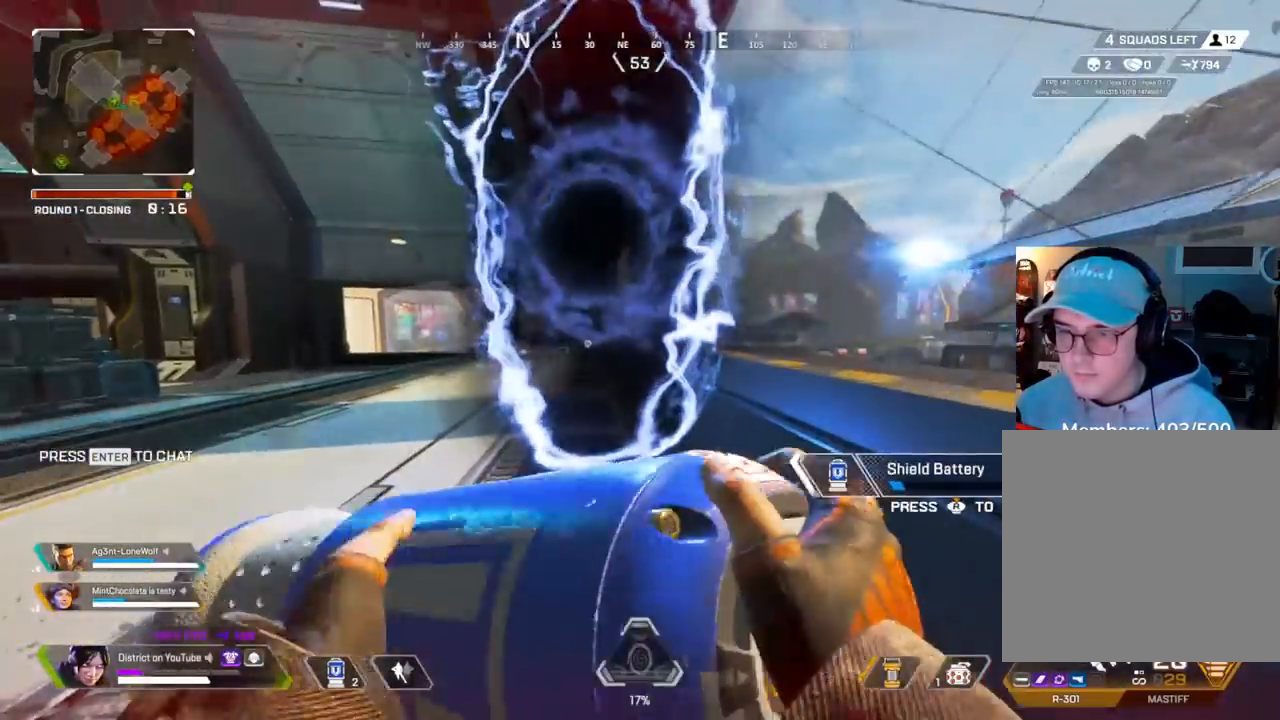
{"buttons": [], "left_stick": "center", "right_stick": "center", "events": [[117, "left_stick", "center"], [233, "right_stick", "right"], [317, "Y", "up"], [350, "right_stick", "center"]]}
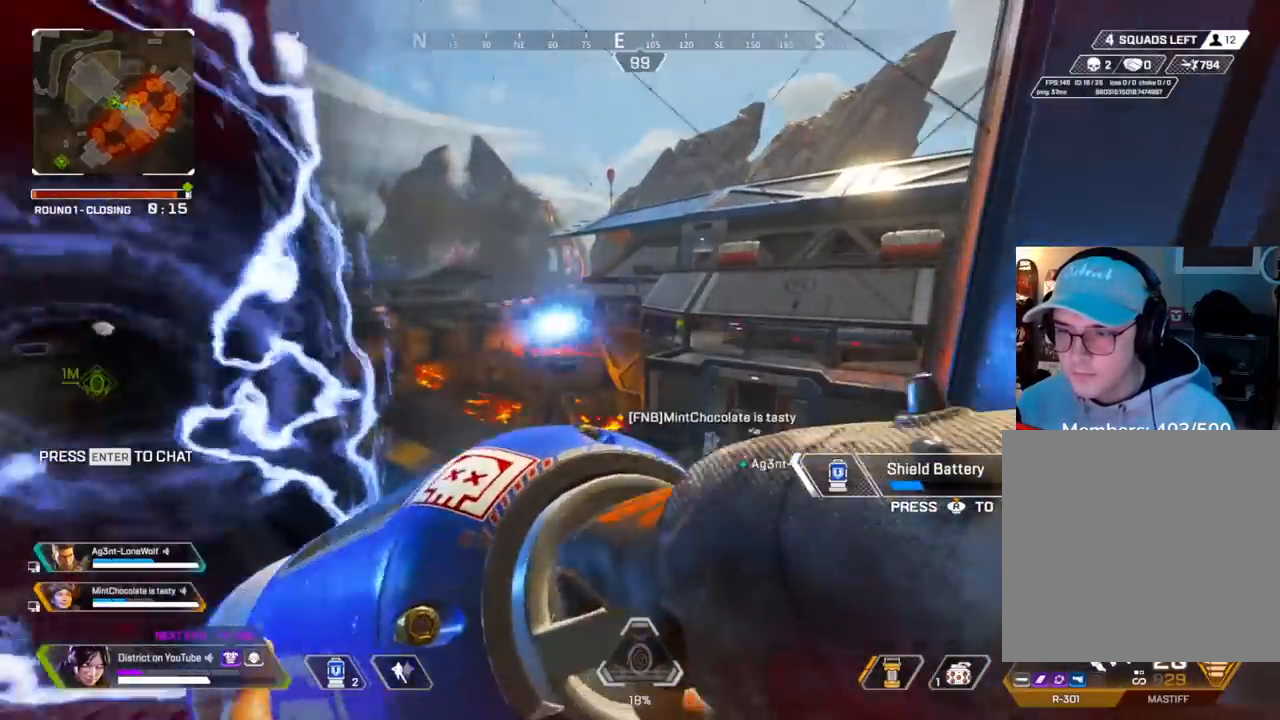
{"buttons": [], "left_stick": "center", "right_stick": "center", "events": []}
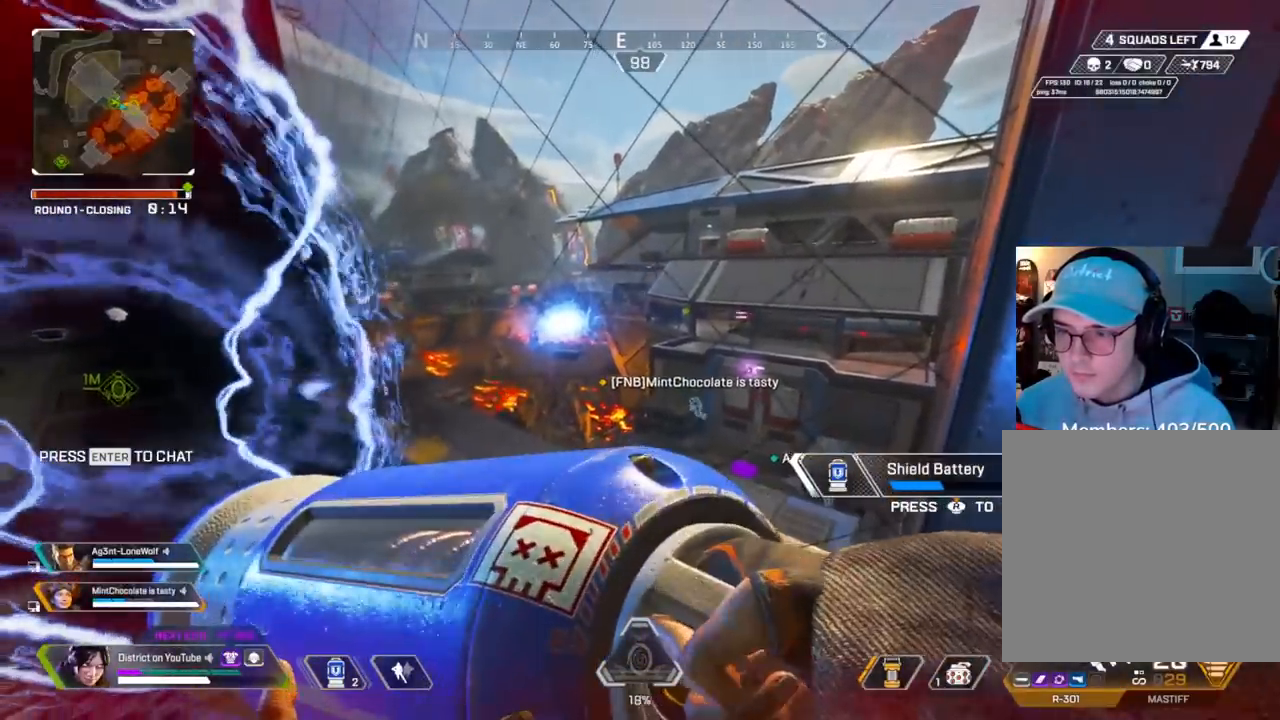
{"buttons": [], "left_stick": "center", "right_stick": "center", "events": []}
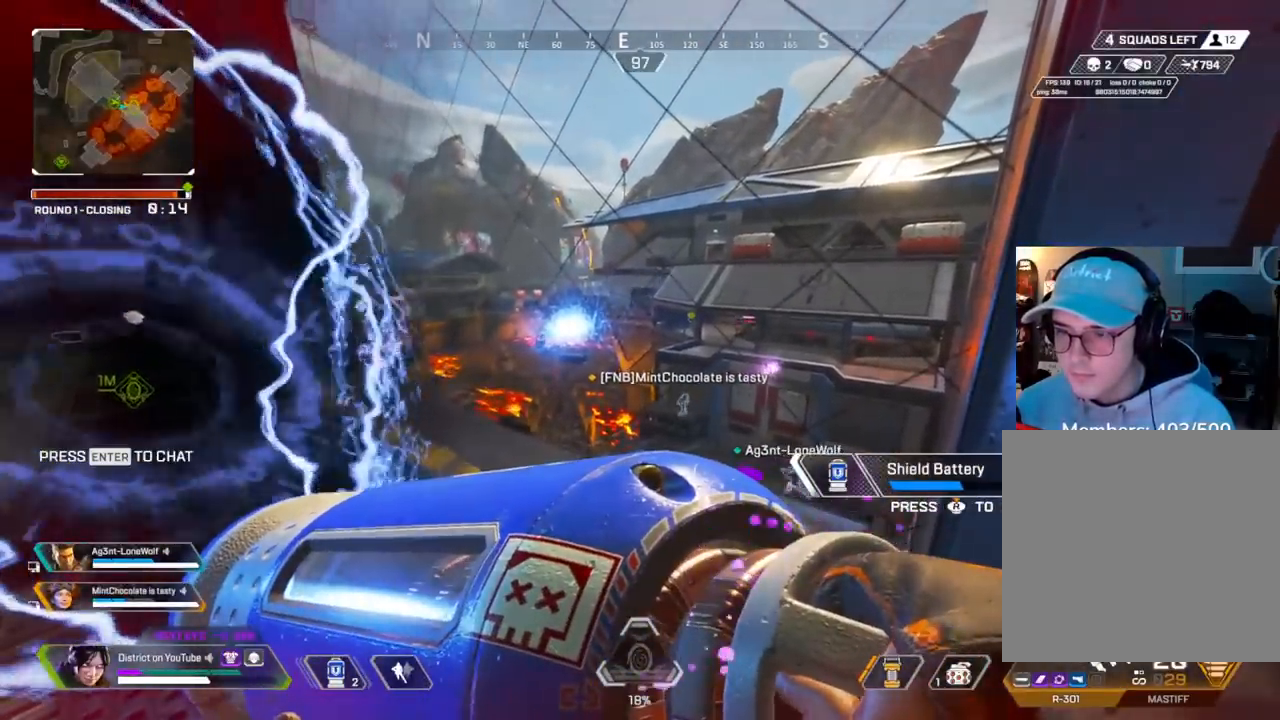
{"buttons": ["Y"], "left_stick": "left", "right_stick": "center", "events": [[267, "R3", "down"], [267, "left_stick", "down-left"], [350, "R3", "up"], [417, "Y", "down"], [483, "left_stick", "left"]]}
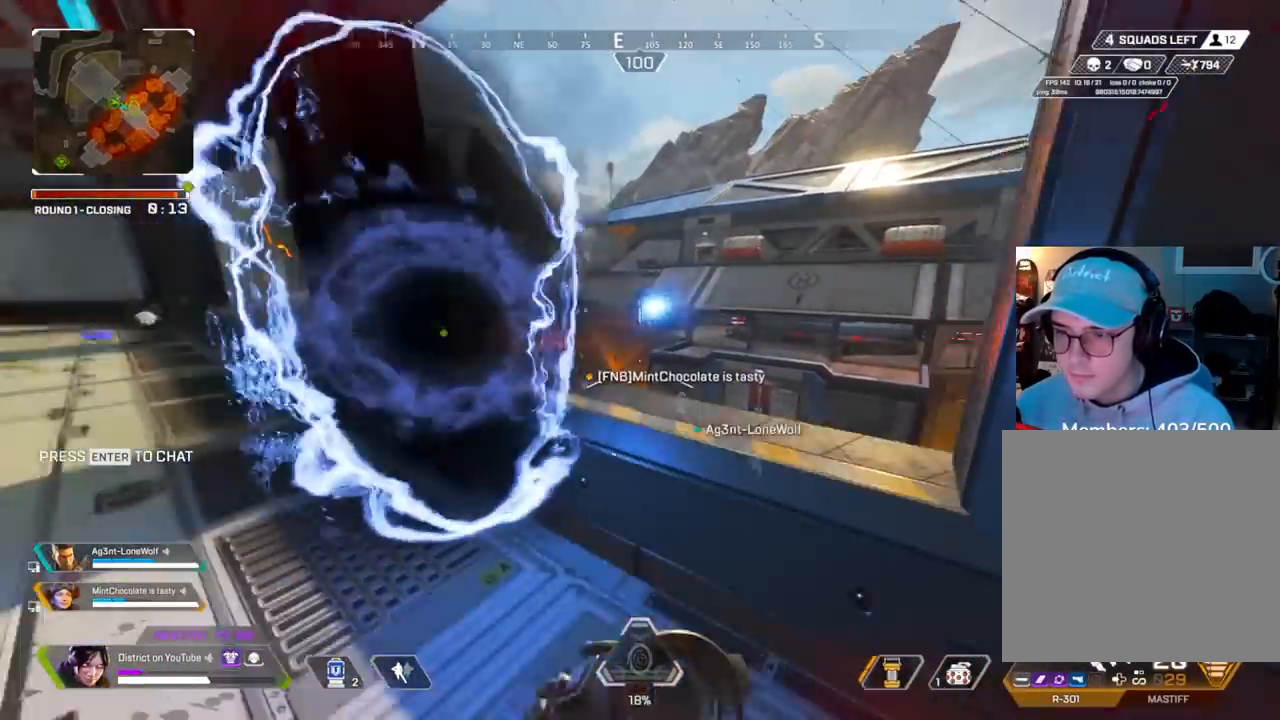
{"buttons": ["Y"], "left_stick": "left", "right_stick": "center", "events": [[217, "Y", "up"], [383, "Y", "down"]]}
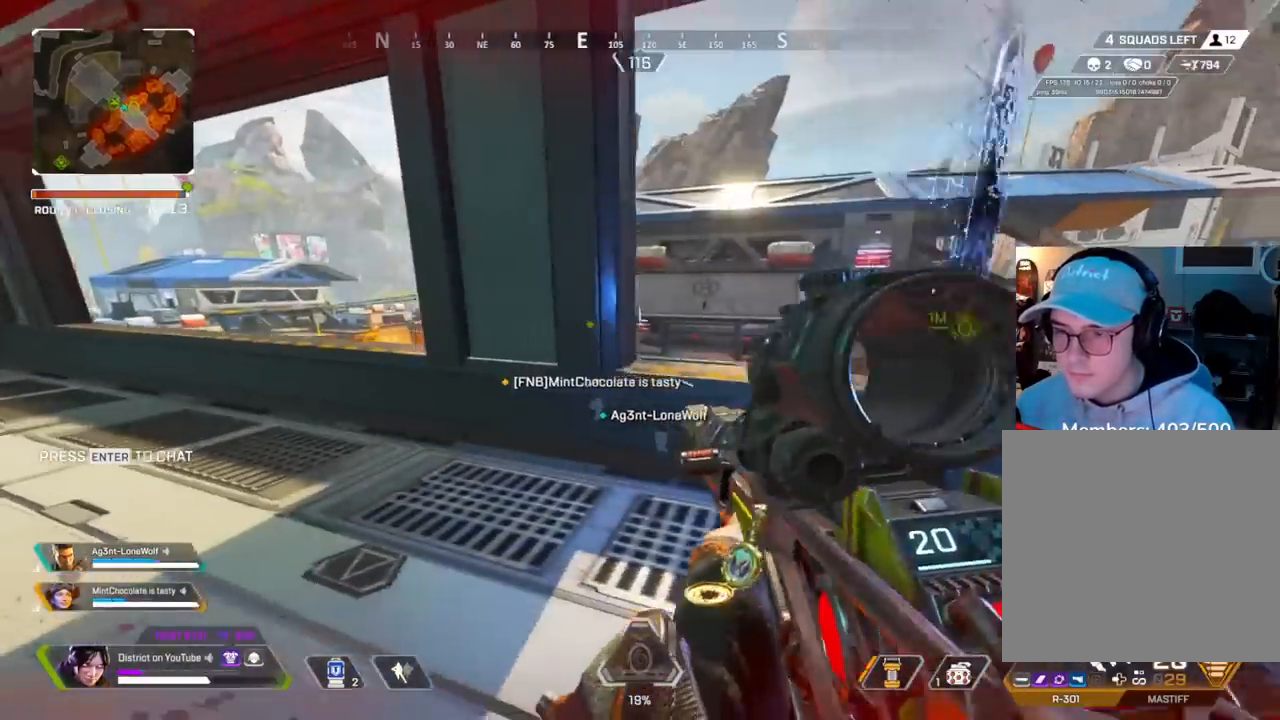
{"buttons": ["L2"], "left_stick": "left", "right_stick": "center", "events": [[117, "Y", "up"], [317, "Y", "down"], [450, "L2", "down"], [500, "Y", "up"]]}
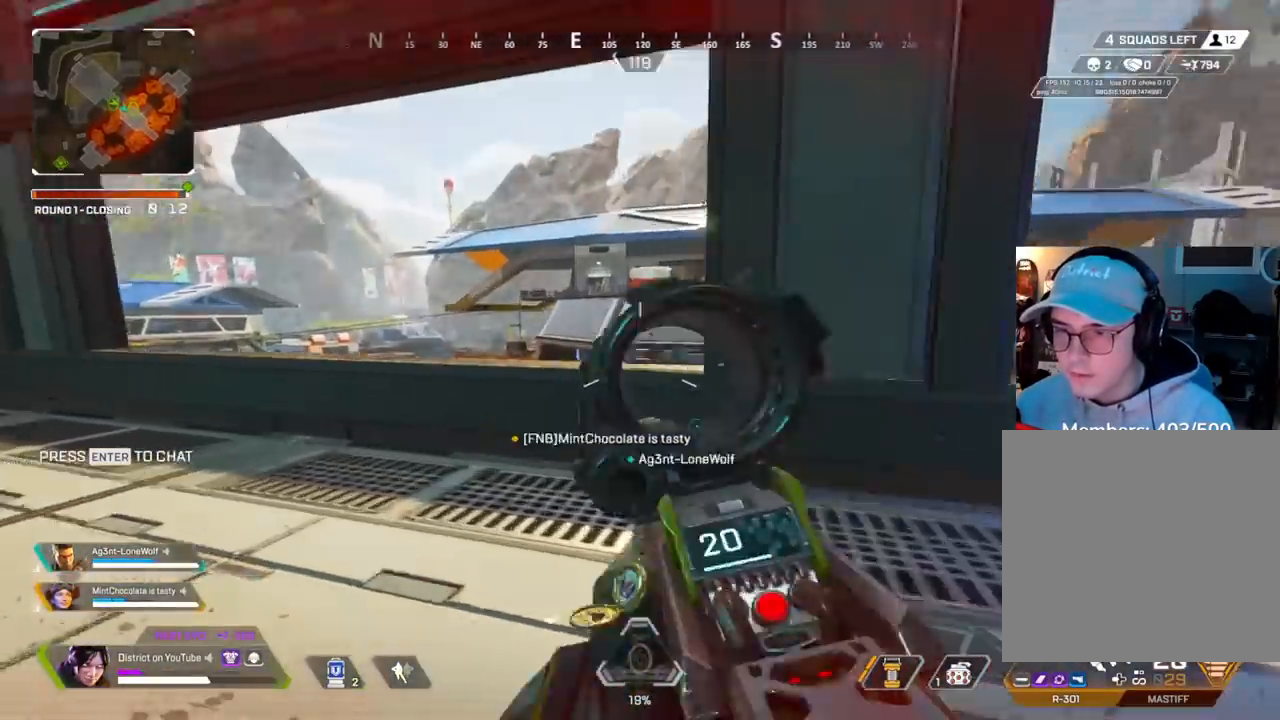
{"buttons": ["L2"], "left_stick": "center", "right_stick": "center", "events": [[183, "left_stick", "center"], [233, "left_stick", "right"], [333, "L3", "down"], [350, "left_stick", "down"], [450, "L3", "up"], [500, "left_stick", "center"]]}
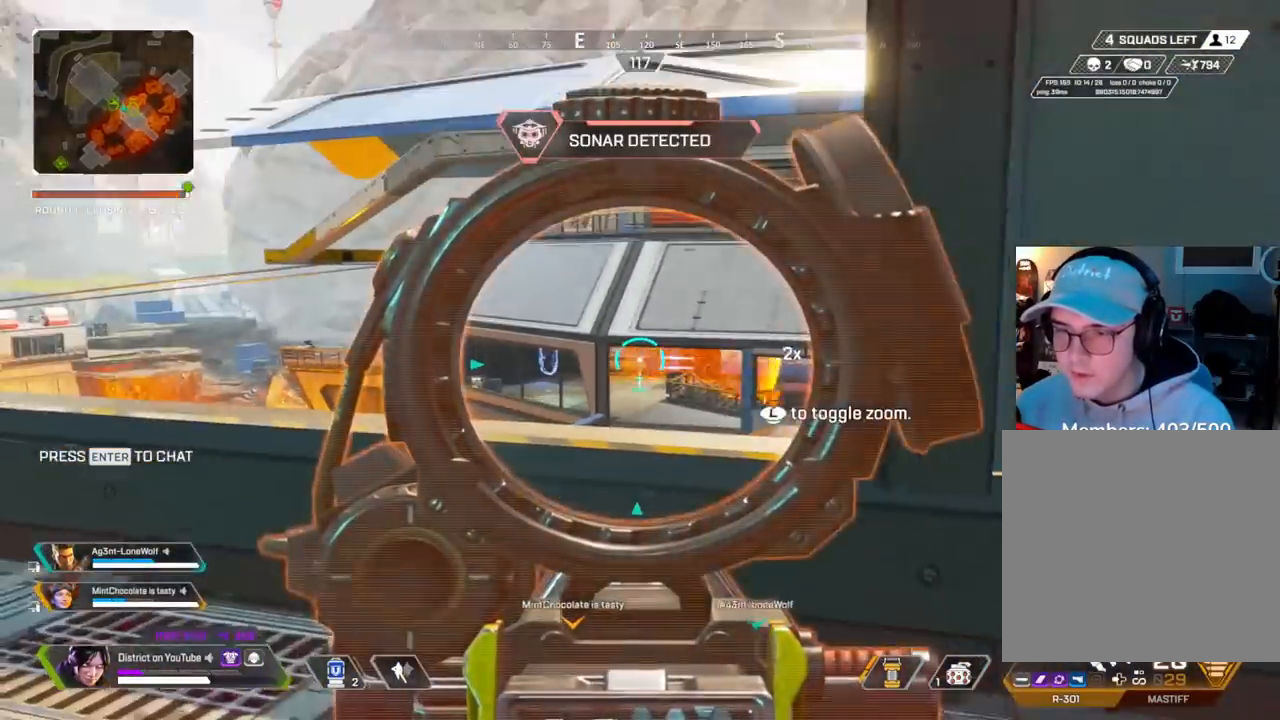
{"buttons": ["L2"], "left_stick": "right", "right_stick": "center", "events": [[33, "left_stick", "right"], [117, "L3", "down"], [150, "left_stick", "down"], [250, "L3", "up"], [250, "left_stick", "right"]]}
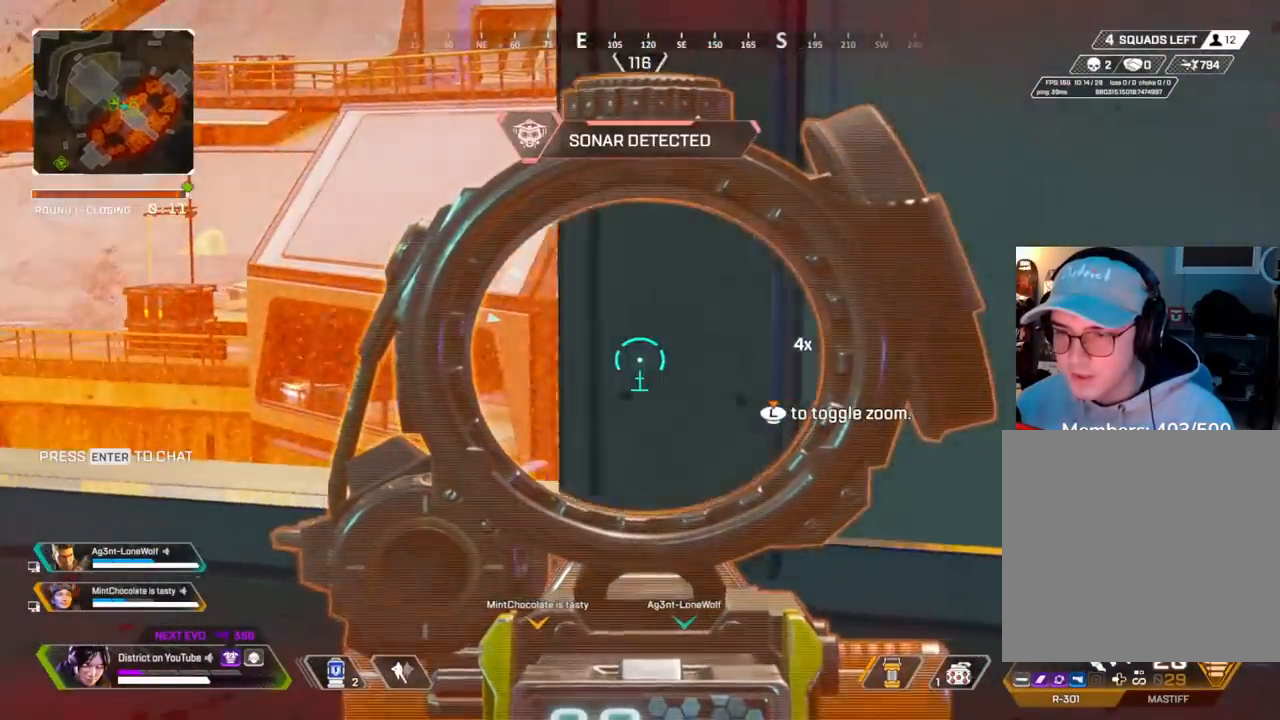
{"buttons": ["L2"], "left_stick": "right", "right_stick": "center", "events": [[33, "left_stick", "left"], [417, "left_stick", "right"]]}
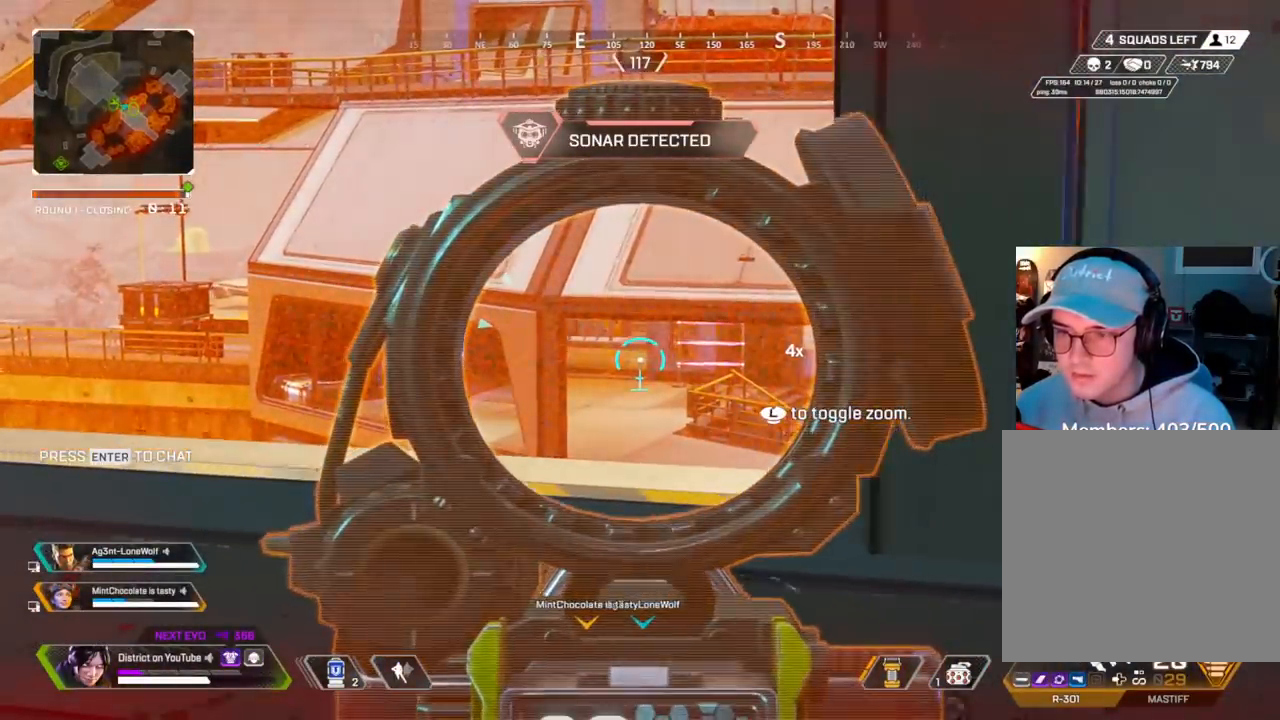
{"buttons": ["L2"], "left_stick": "left", "right_stick": "center", "events": [[67, "left_stick", "up-left"], [217, "left_stick", "right"], [333, "left_stick", "left"]]}
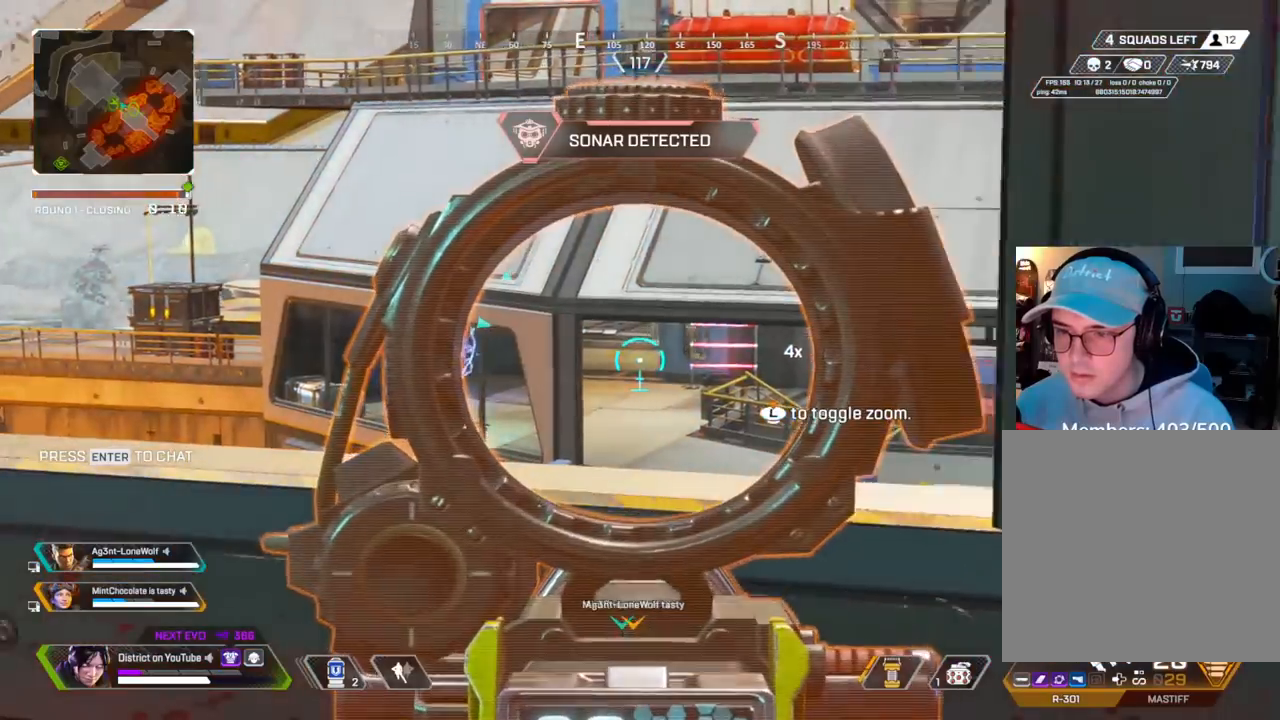
{"buttons": ["L2"], "left_stick": "center", "right_stick": "center", "events": [[233, "left_stick", "right"], [350, "left_stick", "down-right"], [467, "left_stick", "center"]]}
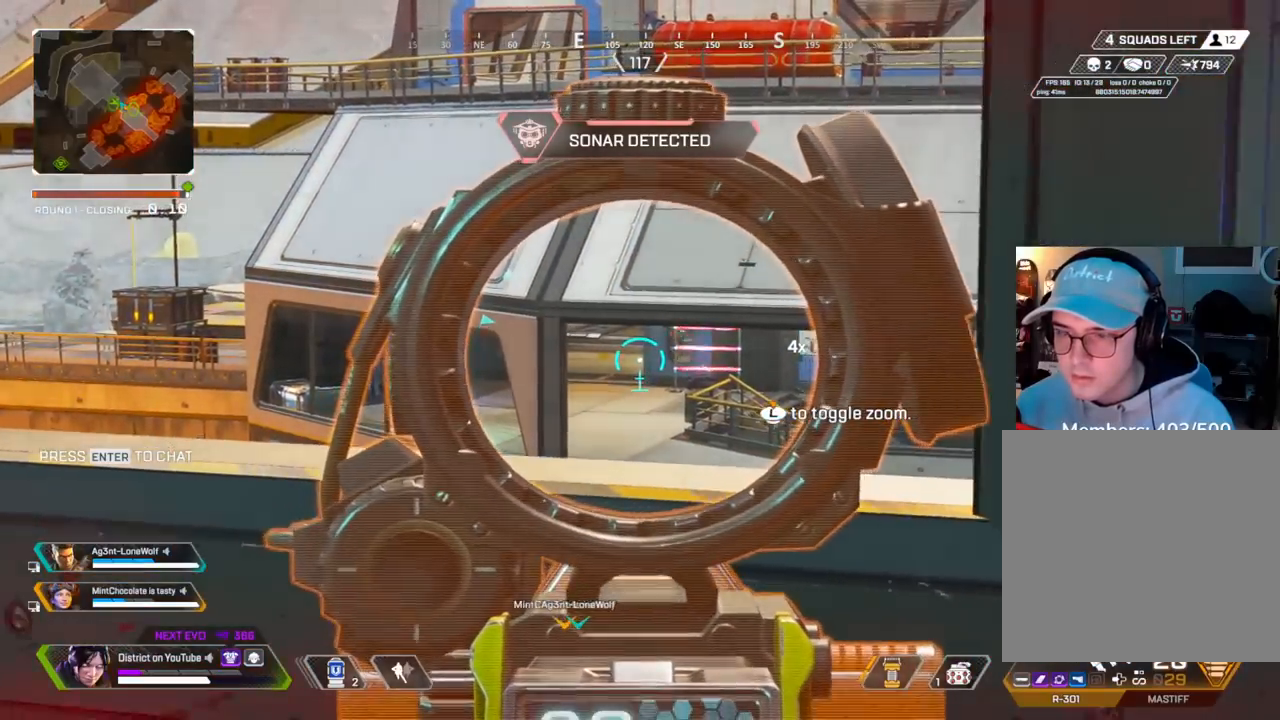
{"buttons": ["L2", "R2"], "left_stick": "right", "right_stick": "down-left", "events": [[17, "left_stick", "down"], [117, "left_stick", "down-left"], [317, "left_stick", "right"], [417, "R2", "down"], [500, "right_stick", "down-left"]]}
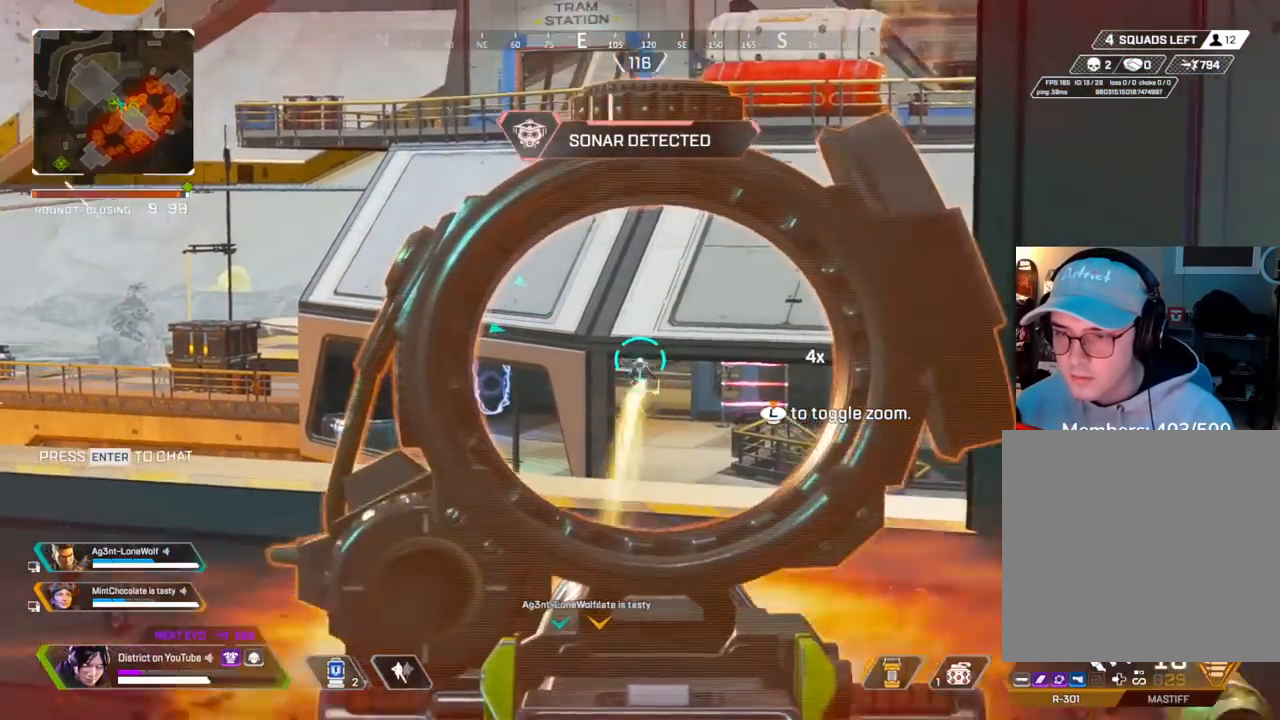
{"buttons": ["L2", "R2"], "left_stick": "left", "right_stick": "center", "events": [[67, "right_stick", "center"], [300, "left_stick", "up"], [350, "left_stick", "left"]]}
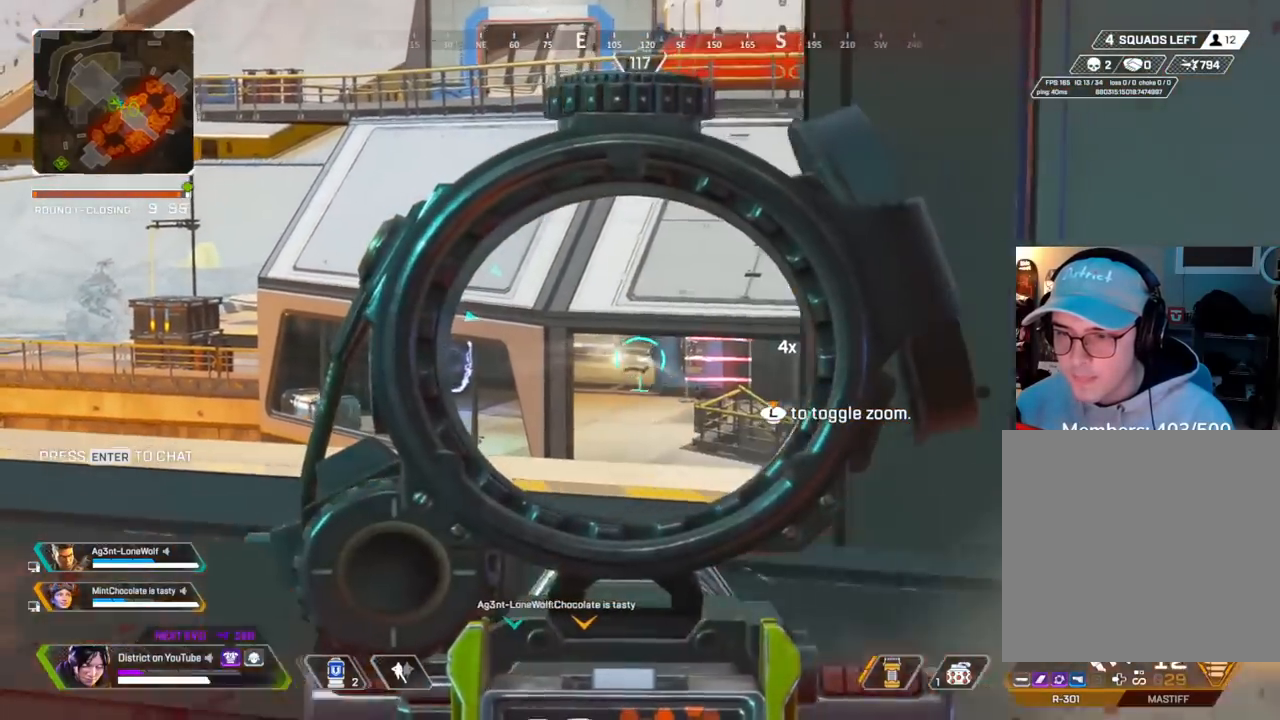
{"buttons": ["L2"], "left_stick": "right", "right_stick": "center", "events": [[217, "R2", "up"], [300, "left_stick", "down"], [350, "left_stick", "right"]]}
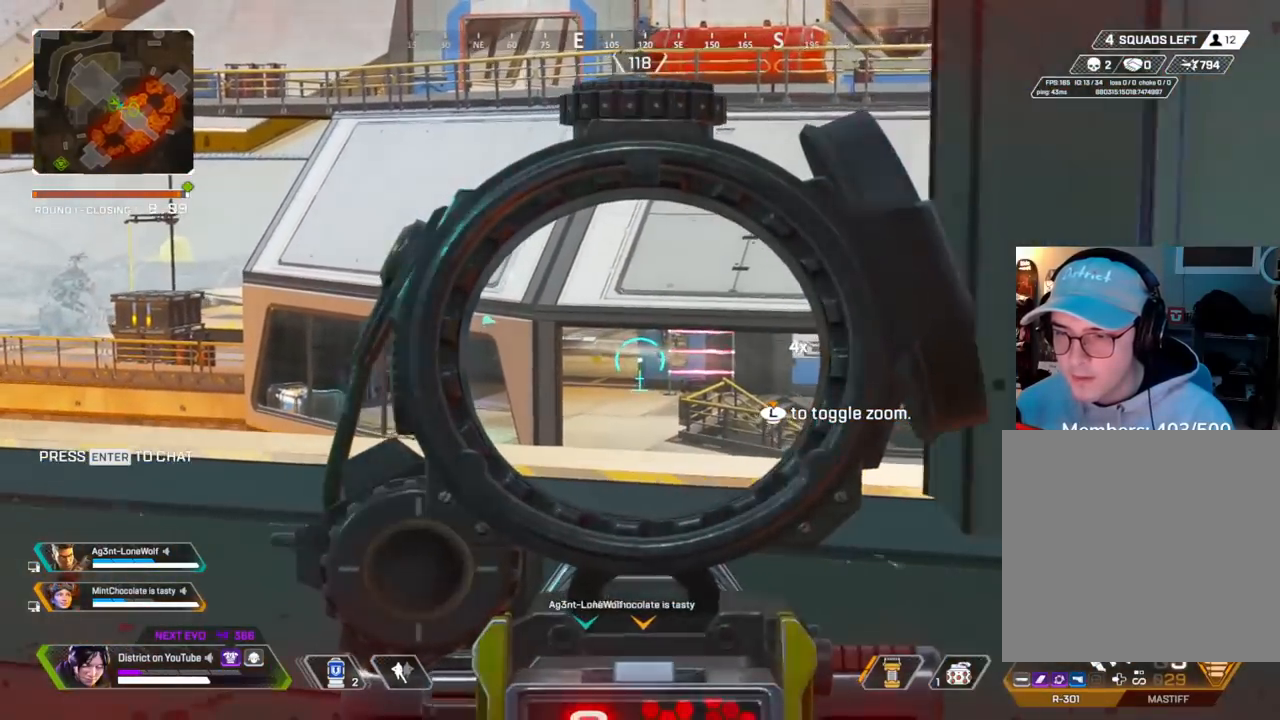
{"buttons": ["L2"], "left_stick": "center", "right_stick": "center", "events": [[117, "left_stick", "up-left"], [183, "left_stick", "left"], [333, "left_stick", "center"], [400, "DPAD_UP", "down"], [467, "DPAD_UP", "up"]]}
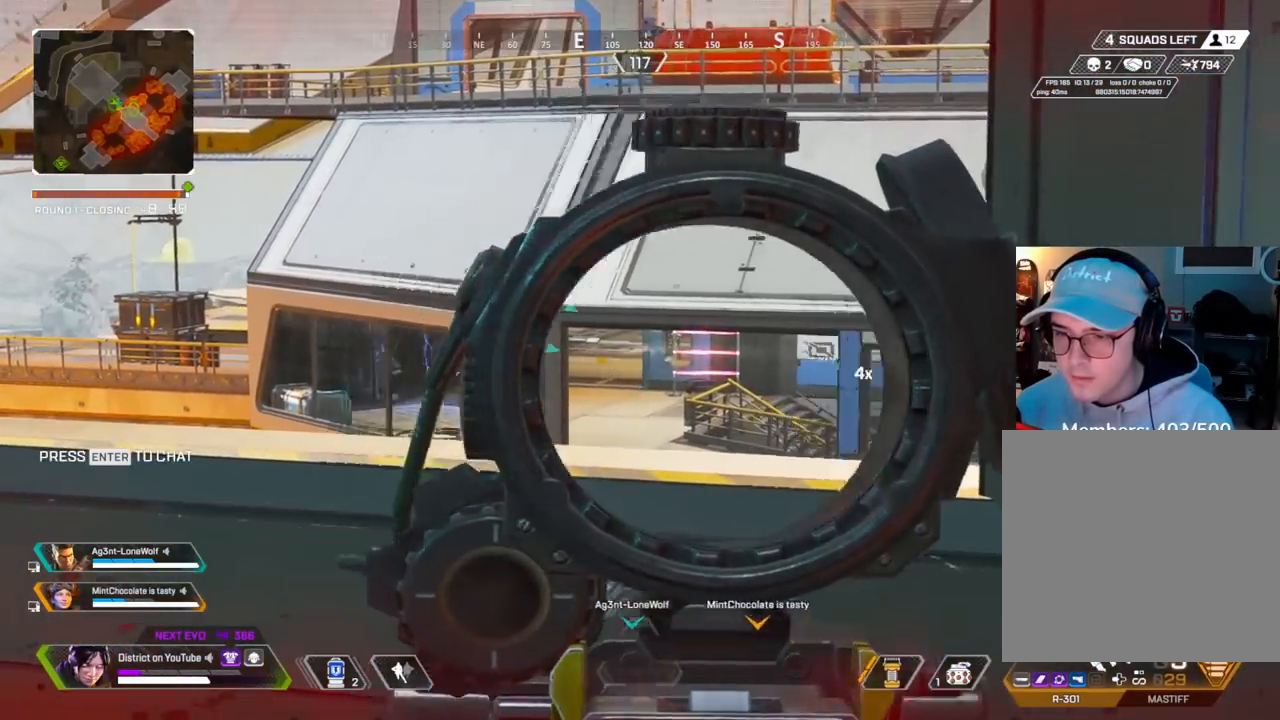
{"buttons": ["Y"], "left_stick": "right", "right_stick": "center", "events": [[33, "L2", "up"], [83, "Y", "down"], [117, "left_stick", "right"]]}
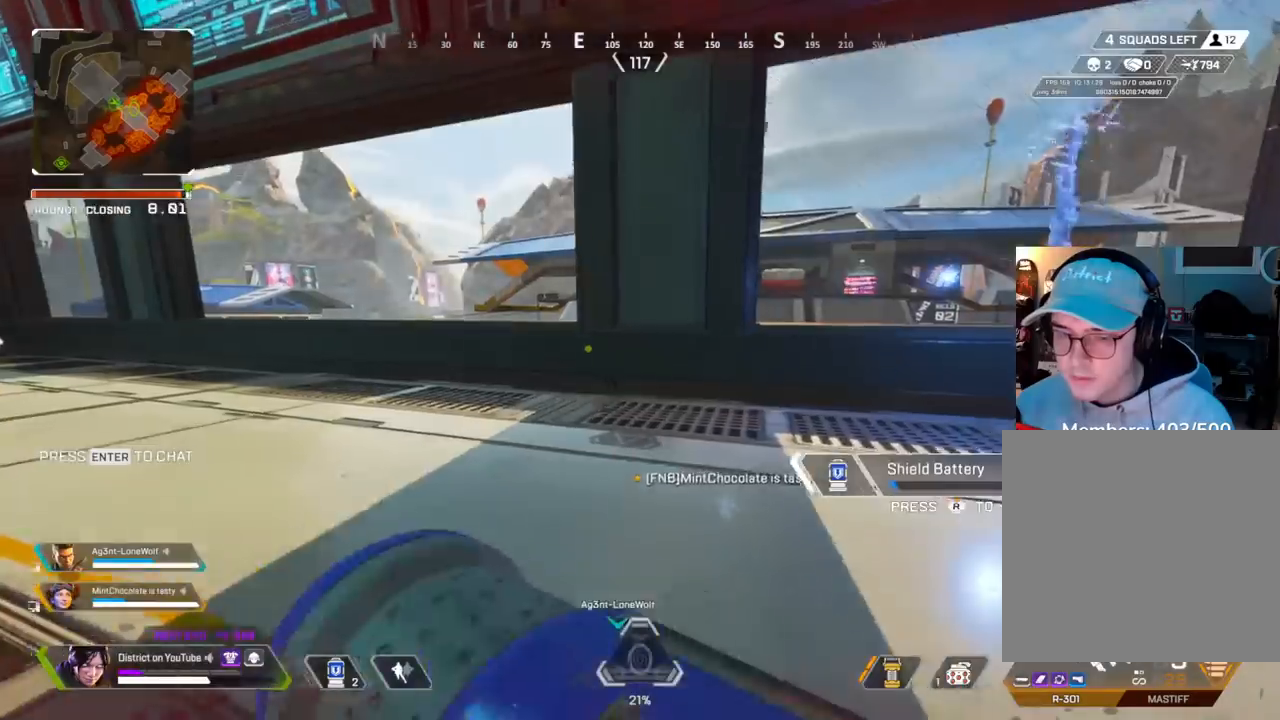
{"buttons": [], "left_stick": "center", "right_stick": "center", "events": [[17, "DPAD_UP", "down"], [50, "left_stick", "center"], [233, "right_stick", "left"], [350, "DPAD_UP", "up"], [350, "right_stick", "center"], [450, "Y", "up"]]}
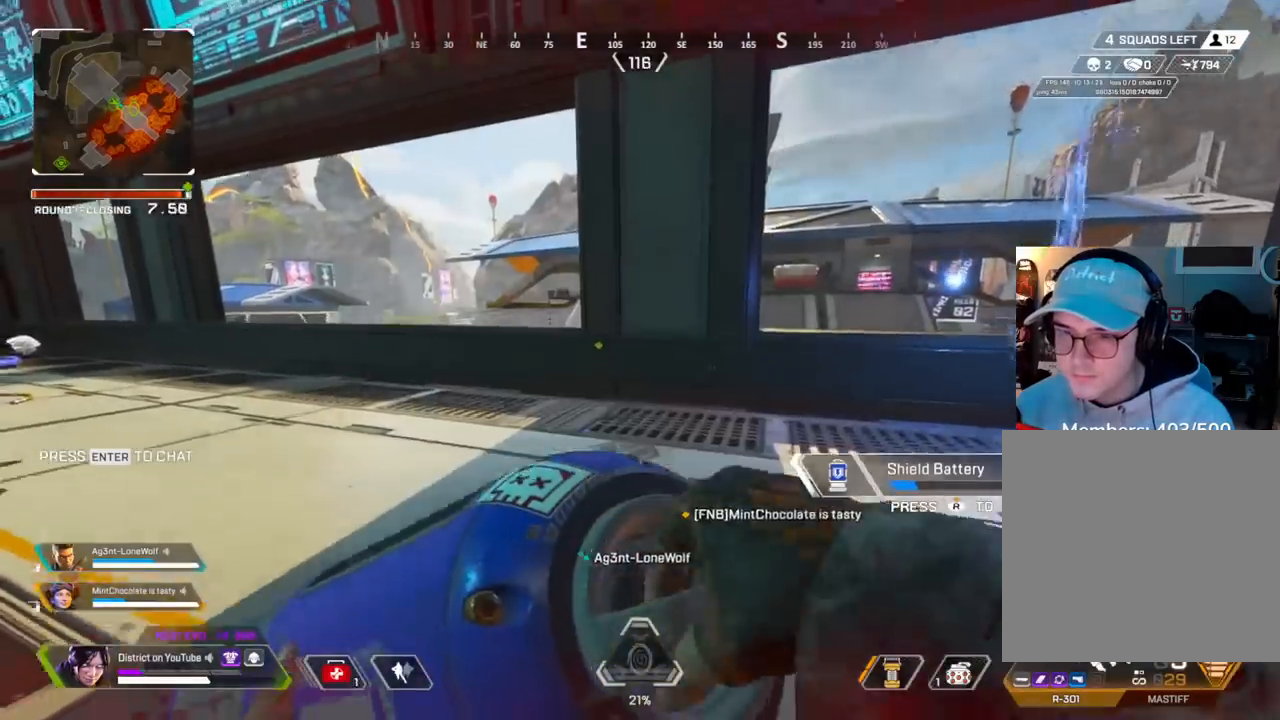
{"buttons": [], "left_stick": "up-right", "right_stick": "center", "events": [[50, "left_stick", "right"], [383, "left_stick", "up-right"]]}
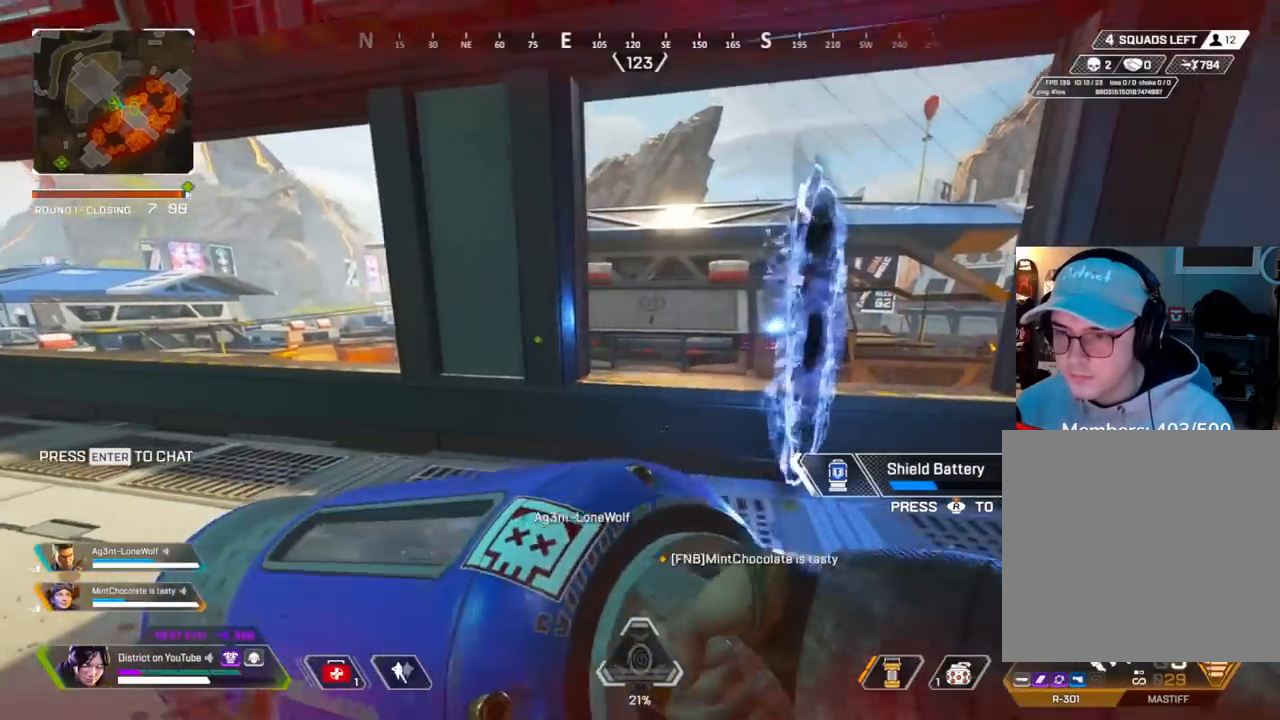
{"buttons": [], "left_stick": "up-right", "right_stick": "center", "events": []}
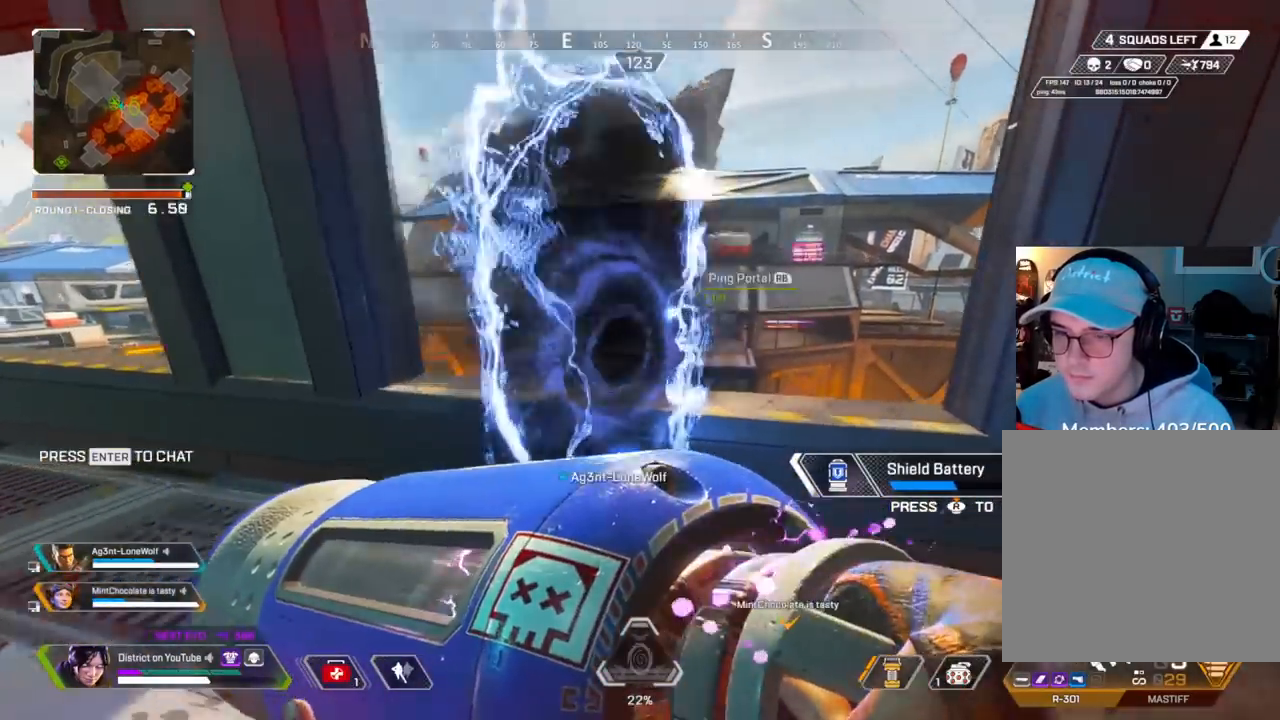
{"buttons": [], "left_stick": "down-left", "right_stick": "center", "events": [[50, "A", "down"], [133, "A", "up"], [183, "left_stick", "down-right"], [333, "left_stick", "down-left"]]}
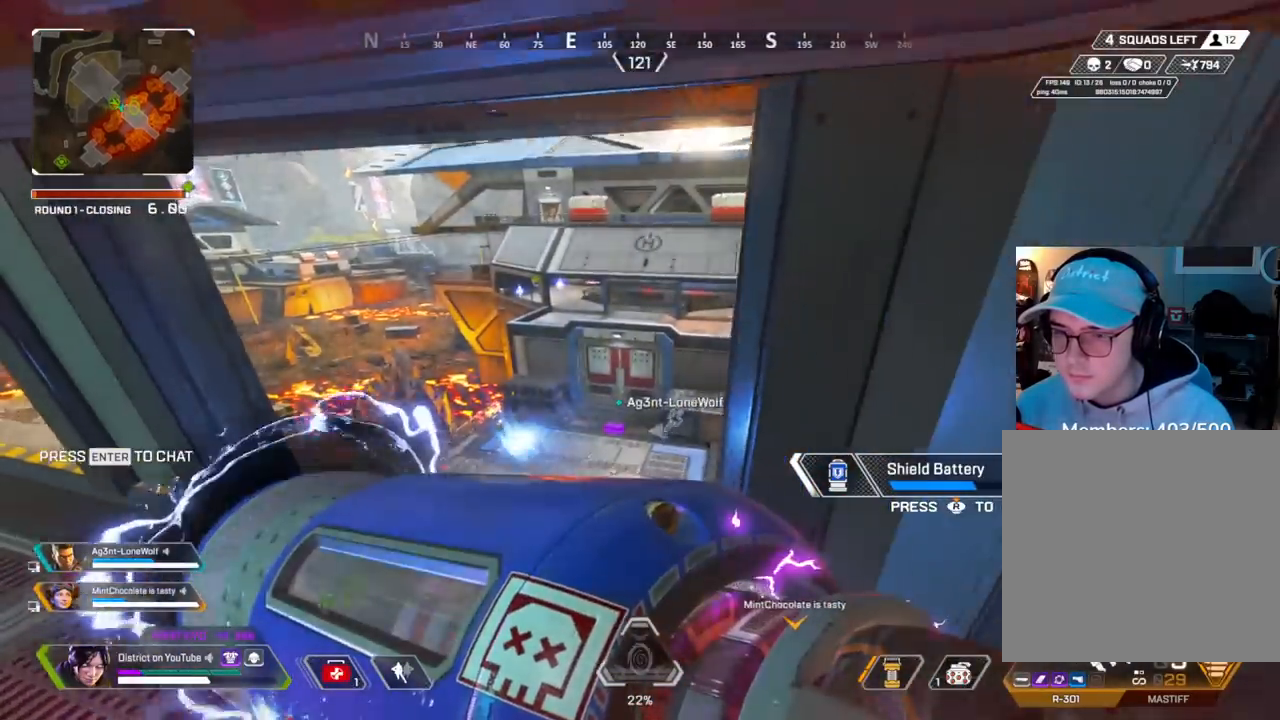
{"buttons": [], "left_stick": "center", "right_stick": "center", "events": [[83, "left_stick", "up-left"], [183, "left_stick", "up"], [383, "left_stick", "center"]]}
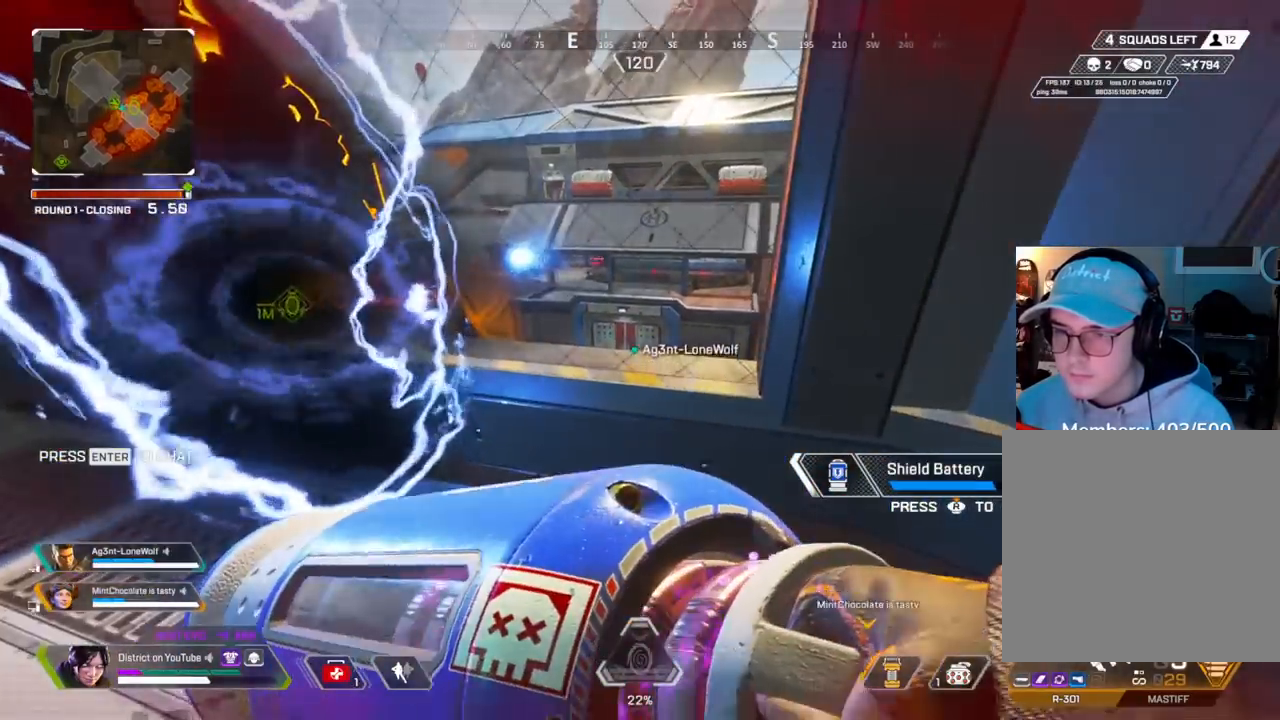
{"buttons": [], "left_stick": "left", "right_stick": "center", "events": [[117, "left_stick", "up-right"], [267, "left_stick", "center"], [483, "left_stick", "left"]]}
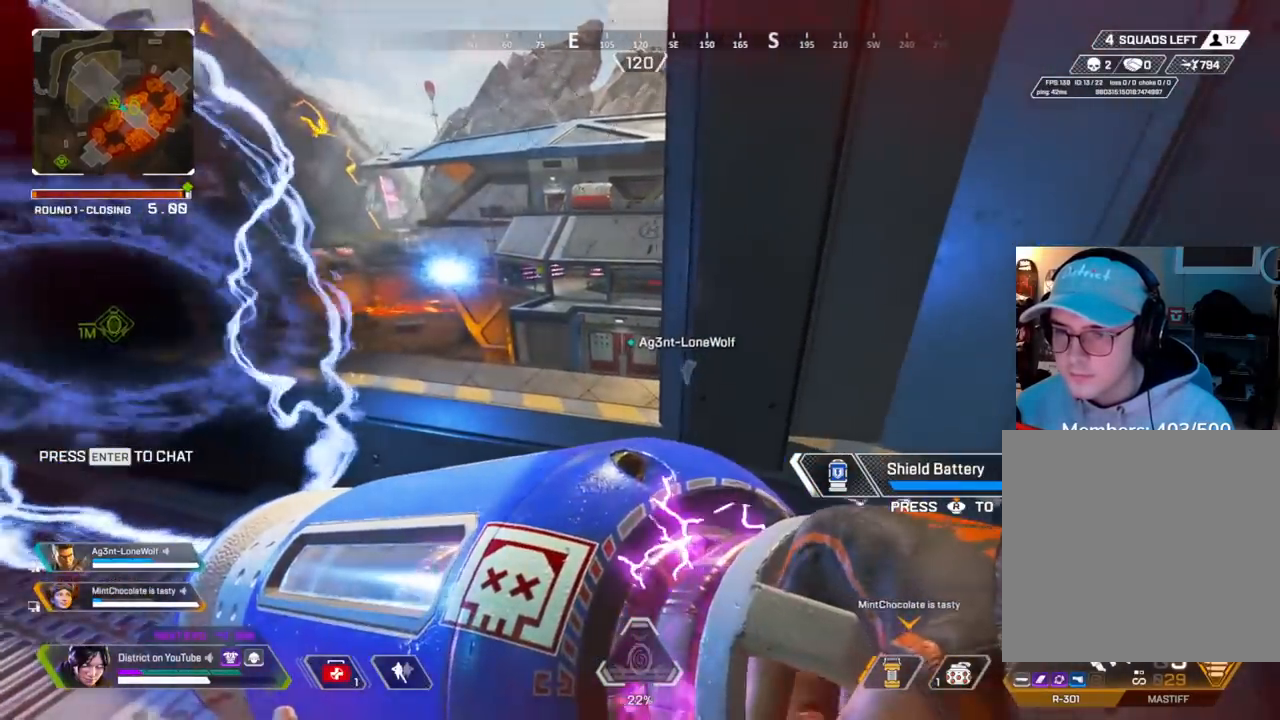
{"buttons": [], "left_stick": "down-left", "right_stick": "right", "events": [[167, "left_stick", "center"], [367, "left_stick", "down-left"], [450, "right_stick", "right"]]}